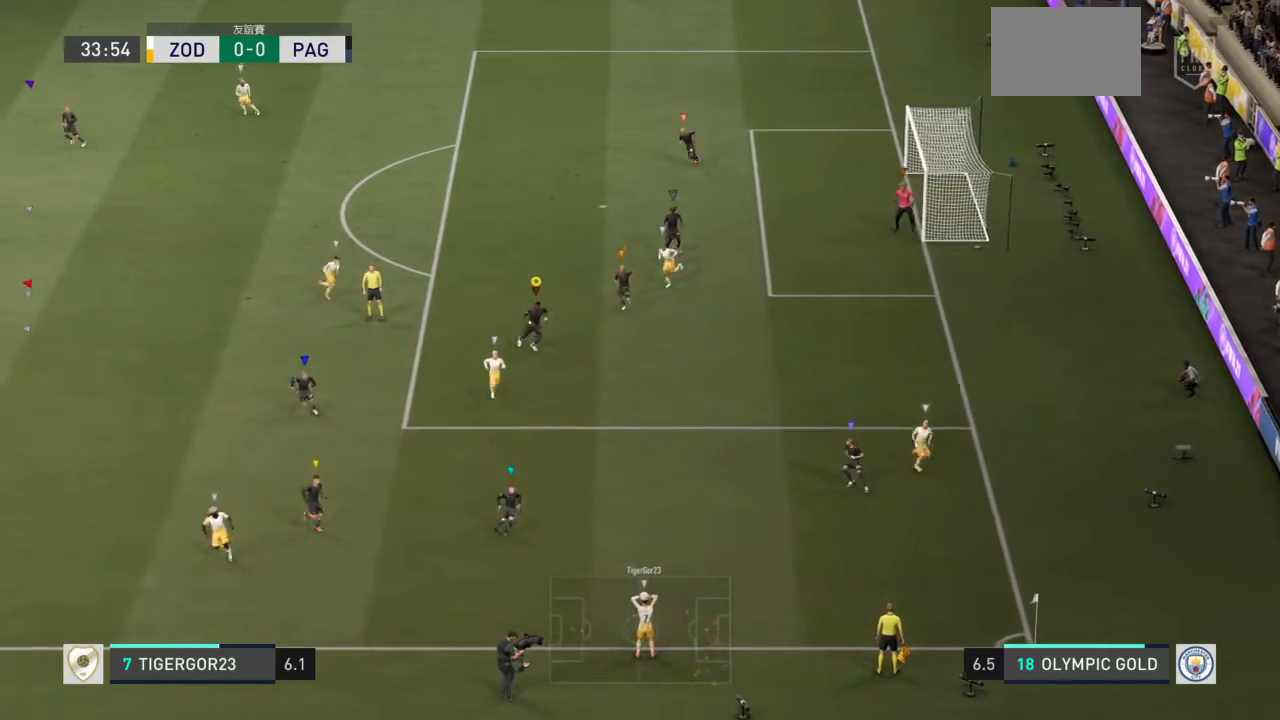
Gameplay with a controller (PlayStation layout); each line is a JSON object with the inputs held at the frame after it. "events" lists button and stick changes between this image and that frame as [ms after this image, input, new state], when the widget could be followed in between. Not read: L2 L3 R3.
{"buttons": [], "left_stick": "up-right", "right_stick": "center", "events": [[333, "left_stick", "up-right"]]}
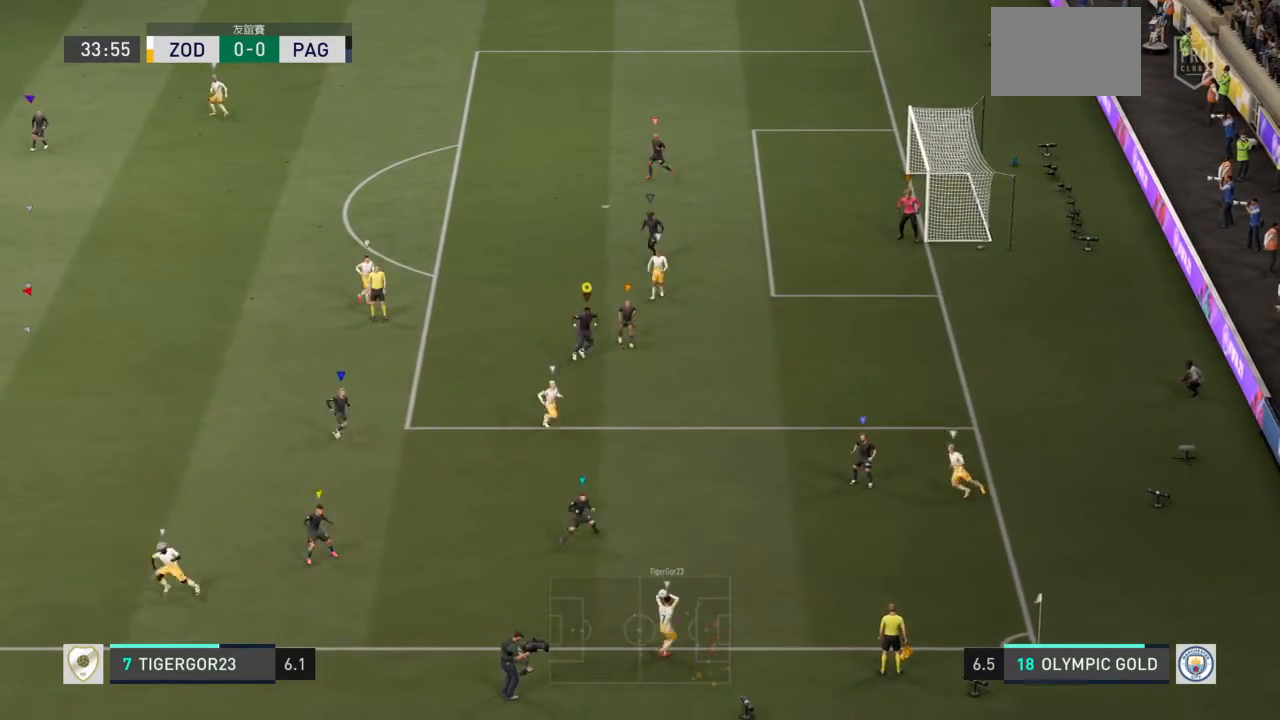
{"buttons": [], "left_stick": "up-right", "right_stick": "right"}
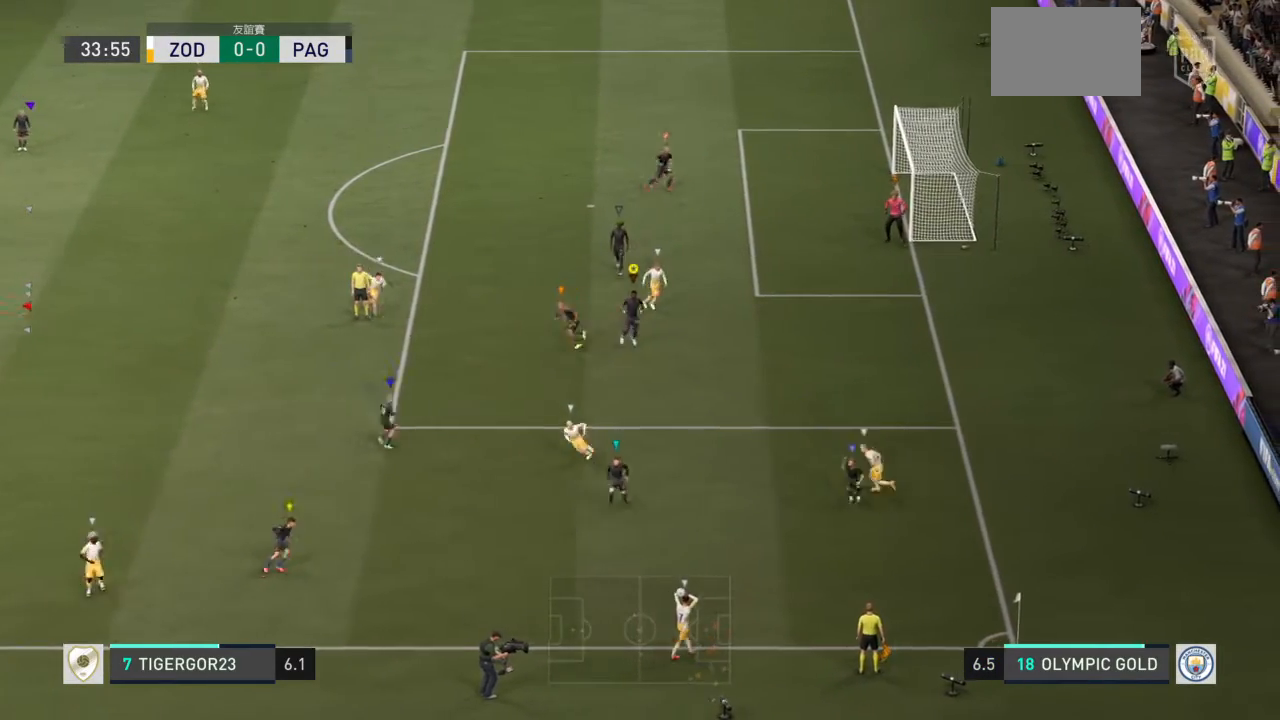
{"buttons": [], "left_stick": "up", "right_stick": "center", "events": [[33, "right_stick", "center"], [266, "left_stick", "up"]]}
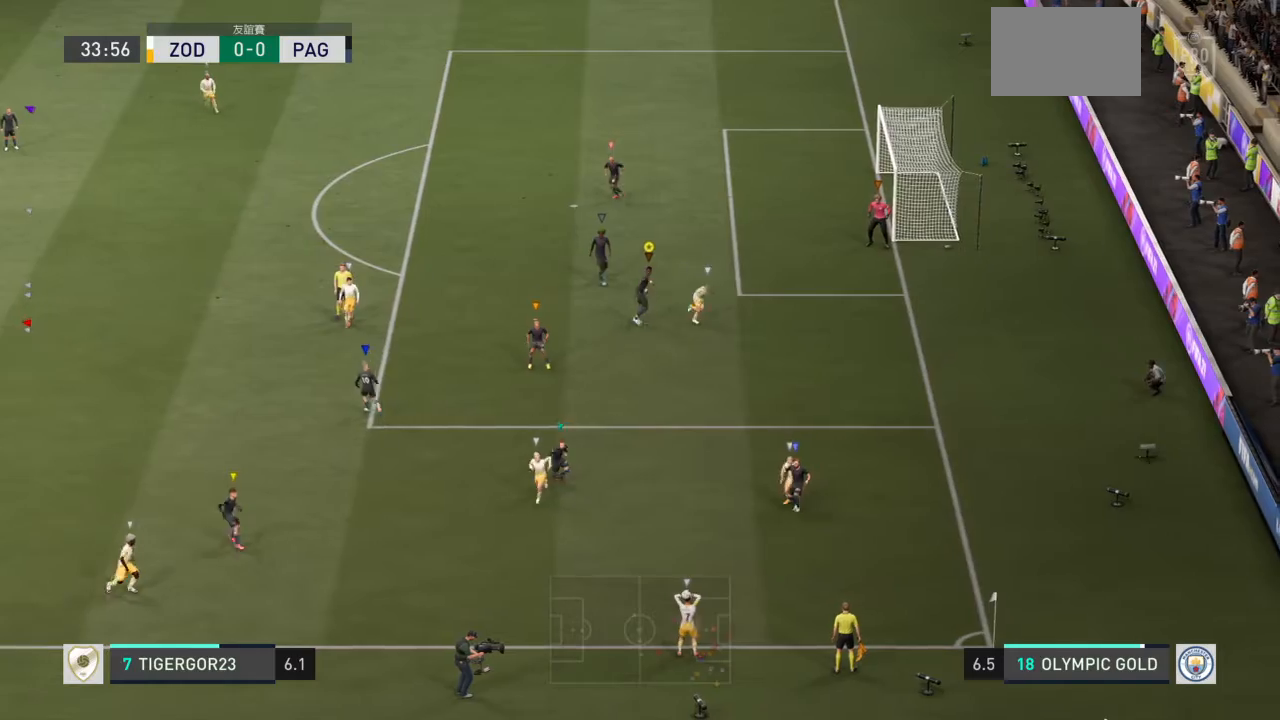
{"buttons": [], "left_stick": "down-right", "right_stick": "center", "events": [[33, "right_stick", "left"], [100, "left_stick", "up-right"], [100, "right_stick", "center"], [367, "left_stick", "down-right"]]}
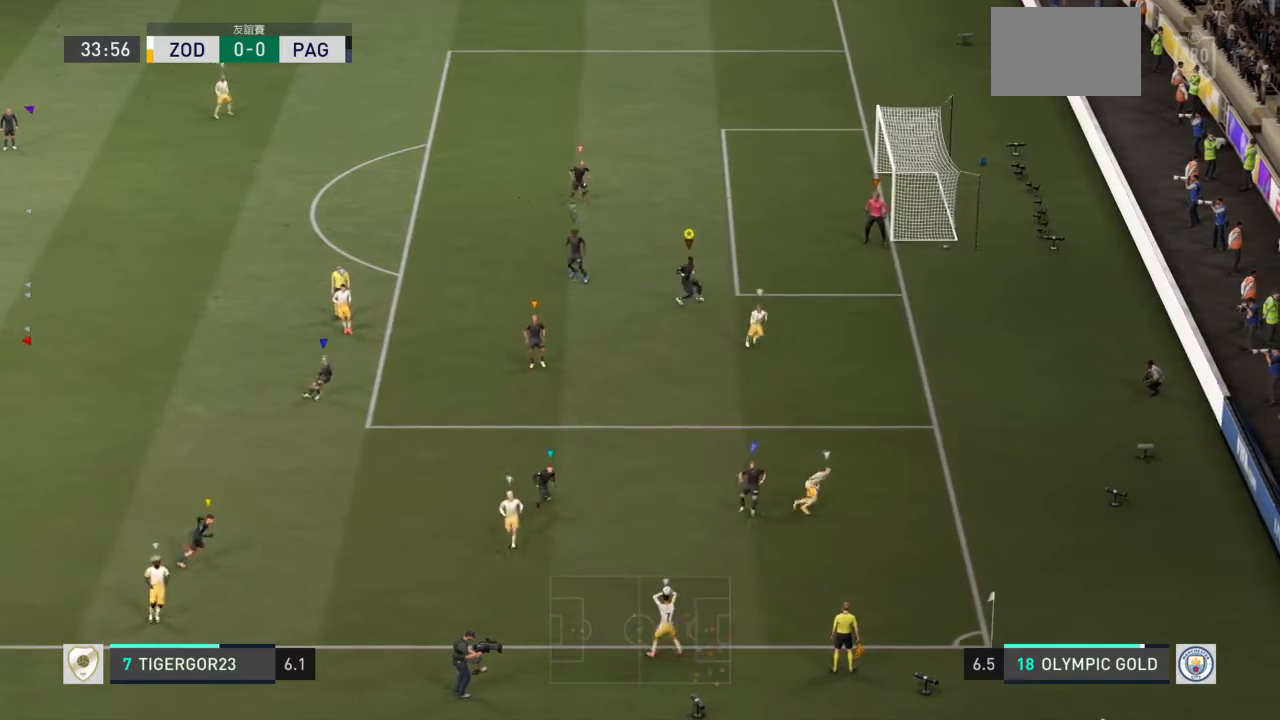
{"buttons": [], "left_stick": "down-left", "right_stick": "center", "events": [[66, "left_stick", "down"], [267, "left_stick", "down-left"]]}
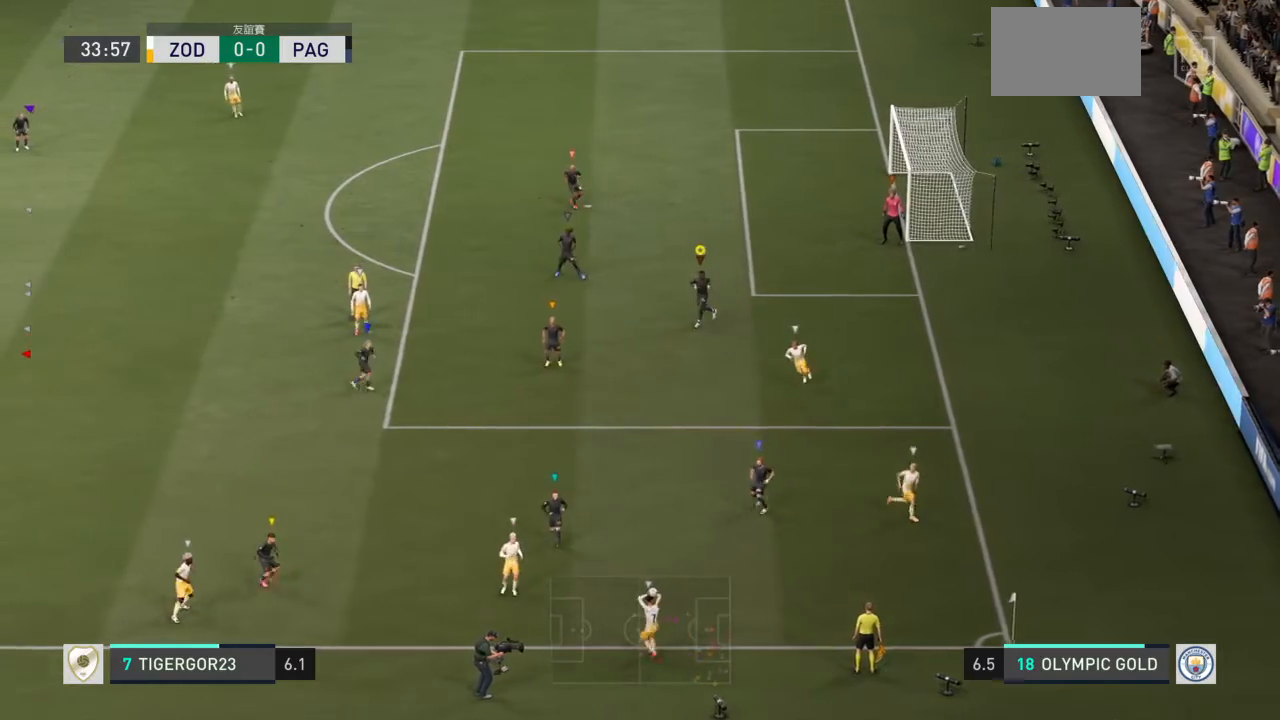
{"buttons": [], "left_stick": "down-left", "right_stick": "center", "events": []}
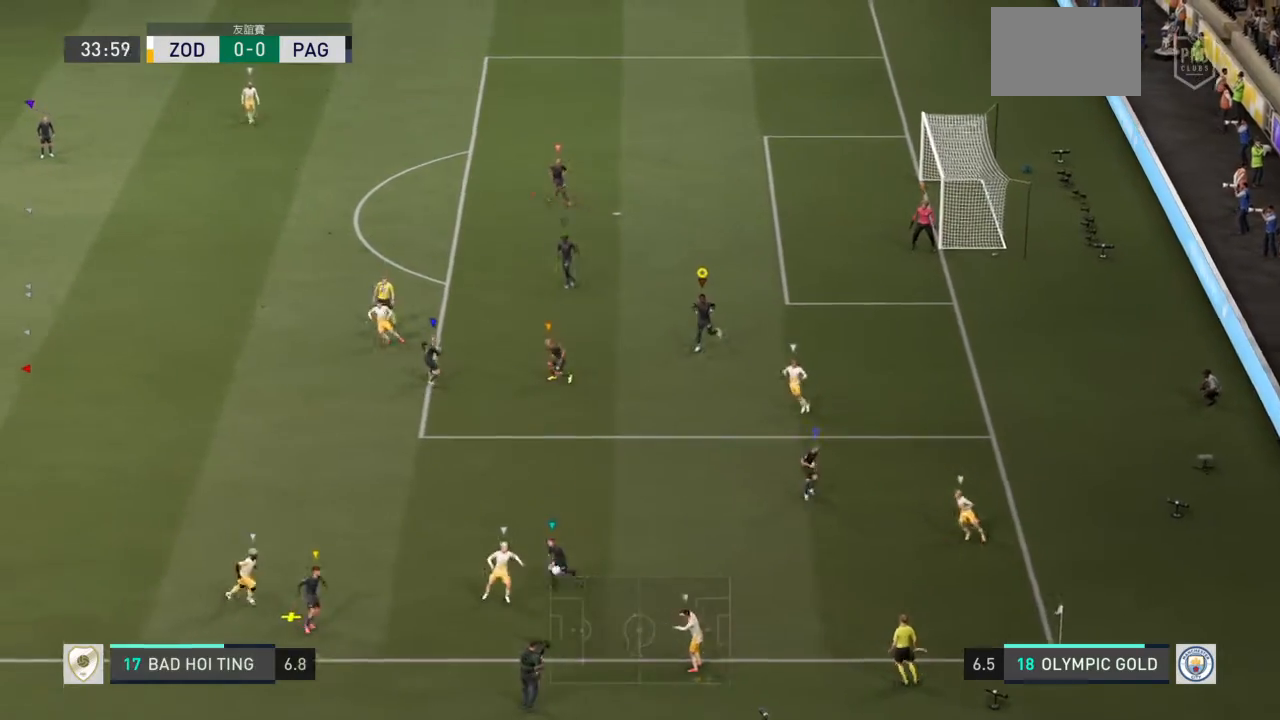
{"buttons": [], "left_stick": "left", "right_stick": "center", "events": [[267, "left_stick", "left"]]}
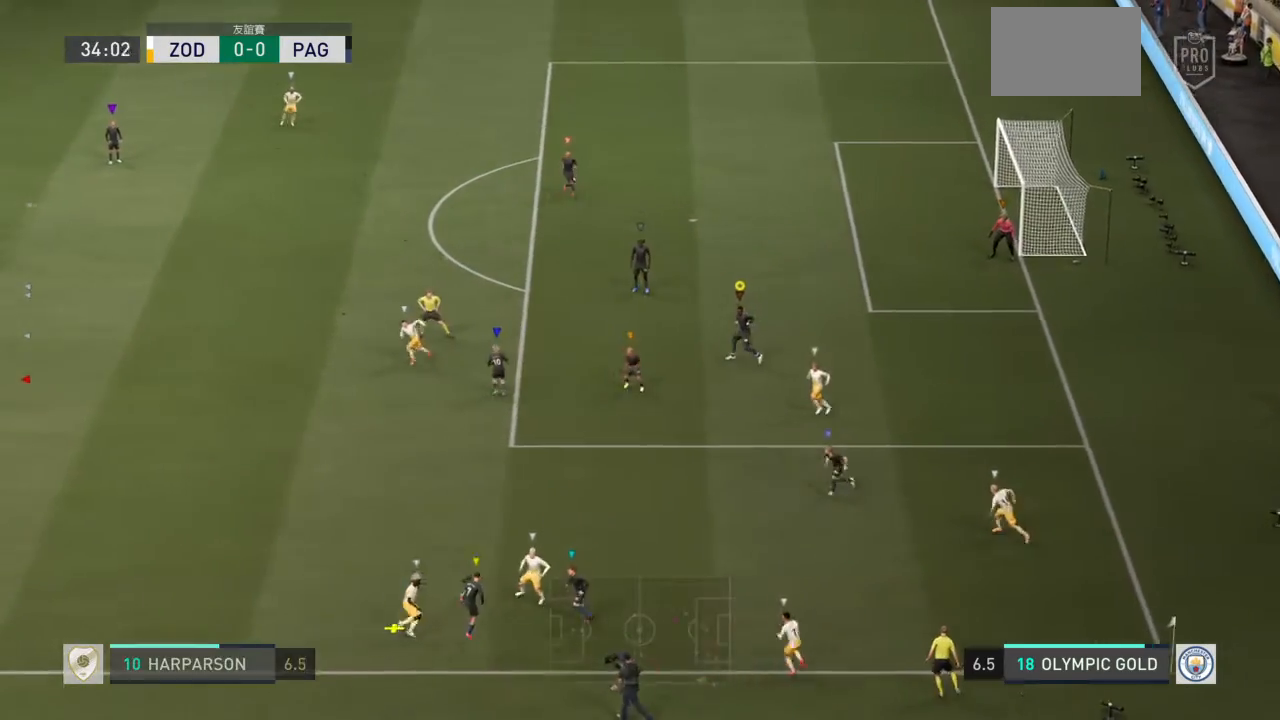
{"buttons": [], "left_stick": "up", "right_stick": "center", "events": [[33, "left_stick", "up-left"], [367, "left_stick", "up"]]}
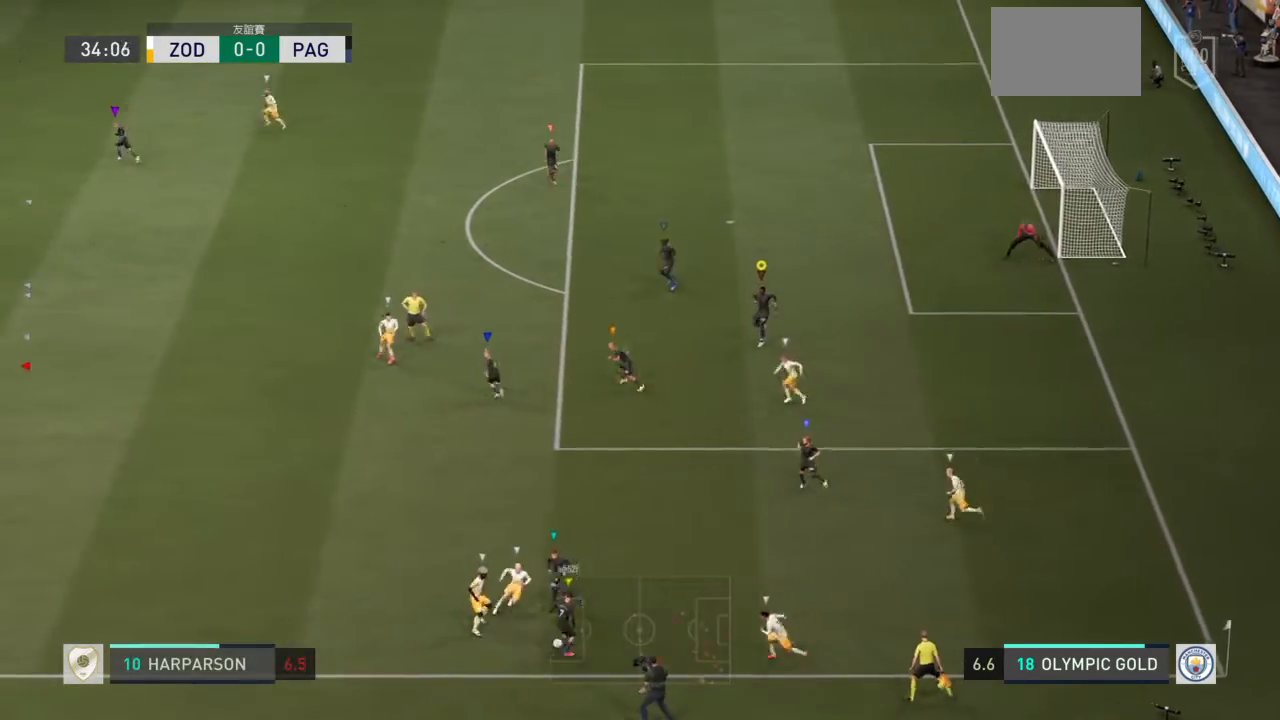
{"buttons": [], "left_stick": "up", "right_stick": "center", "events": []}
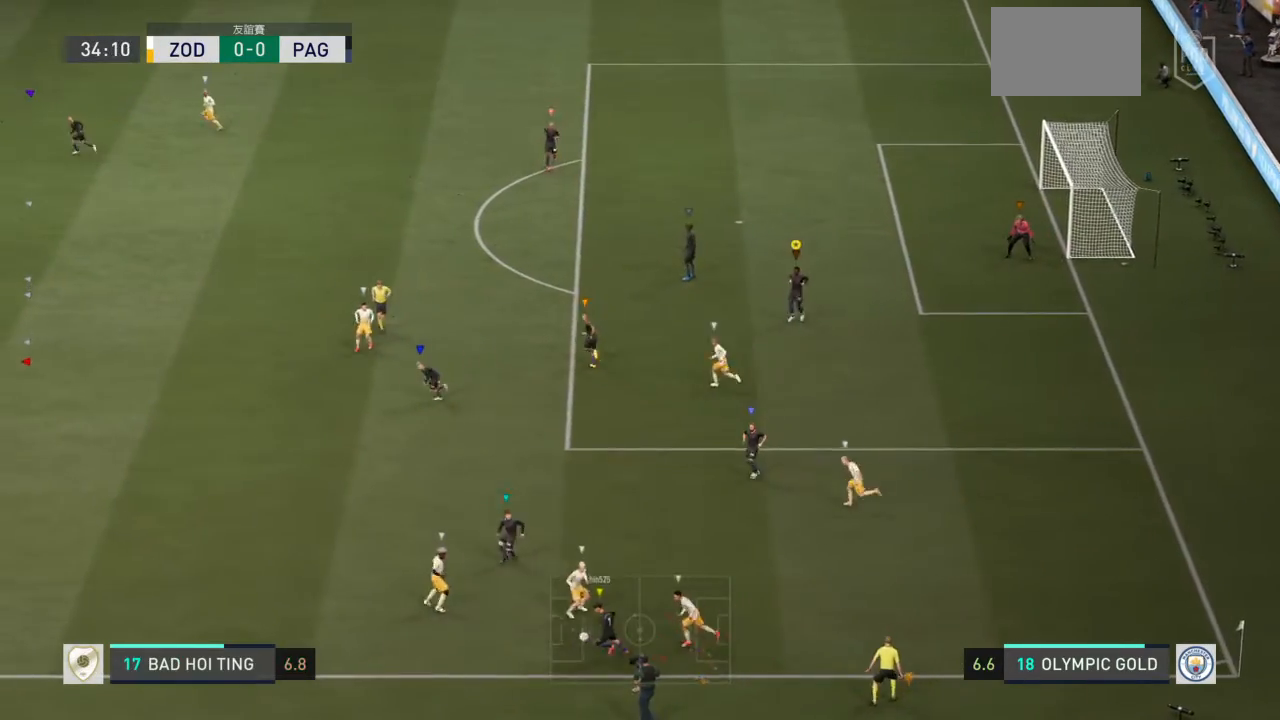
{"buttons": [], "left_stick": "up-left", "right_stick": "center", "events": [[267, "left_stick", "up-left"]]}
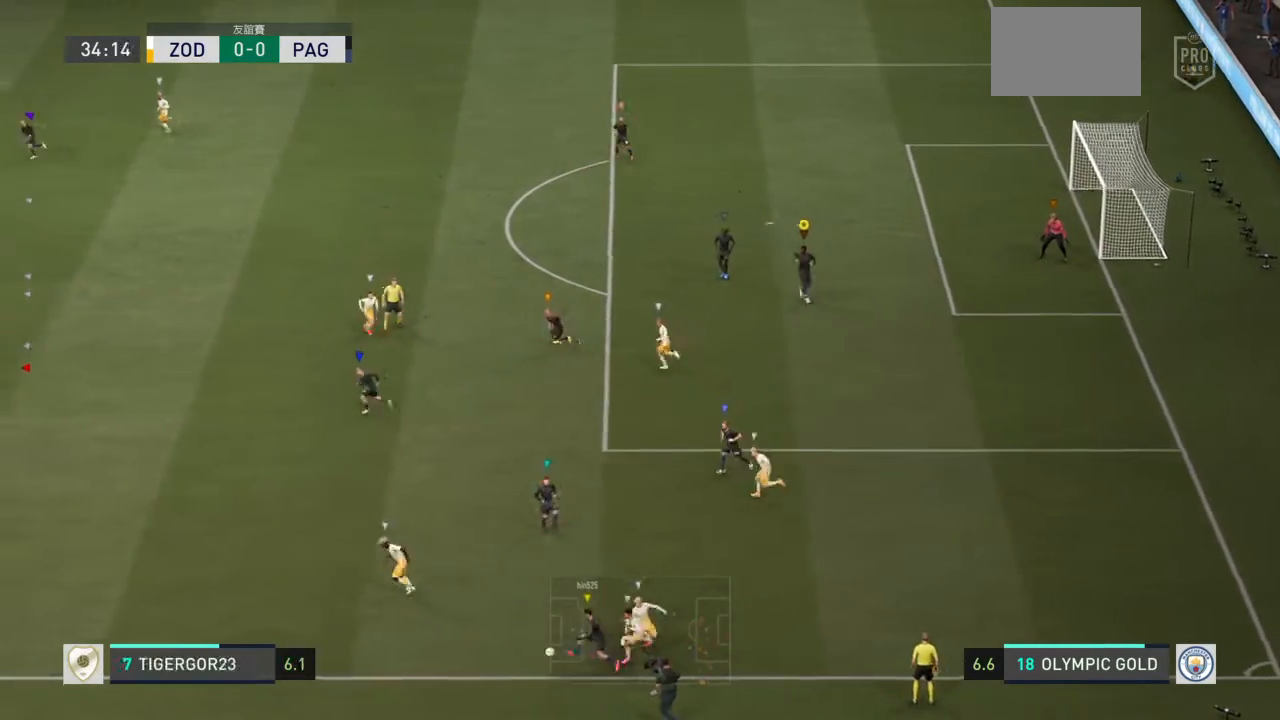
{"buttons": [], "left_stick": "left", "right_stick": "center", "events": [[267, "left_stick", "left"]]}
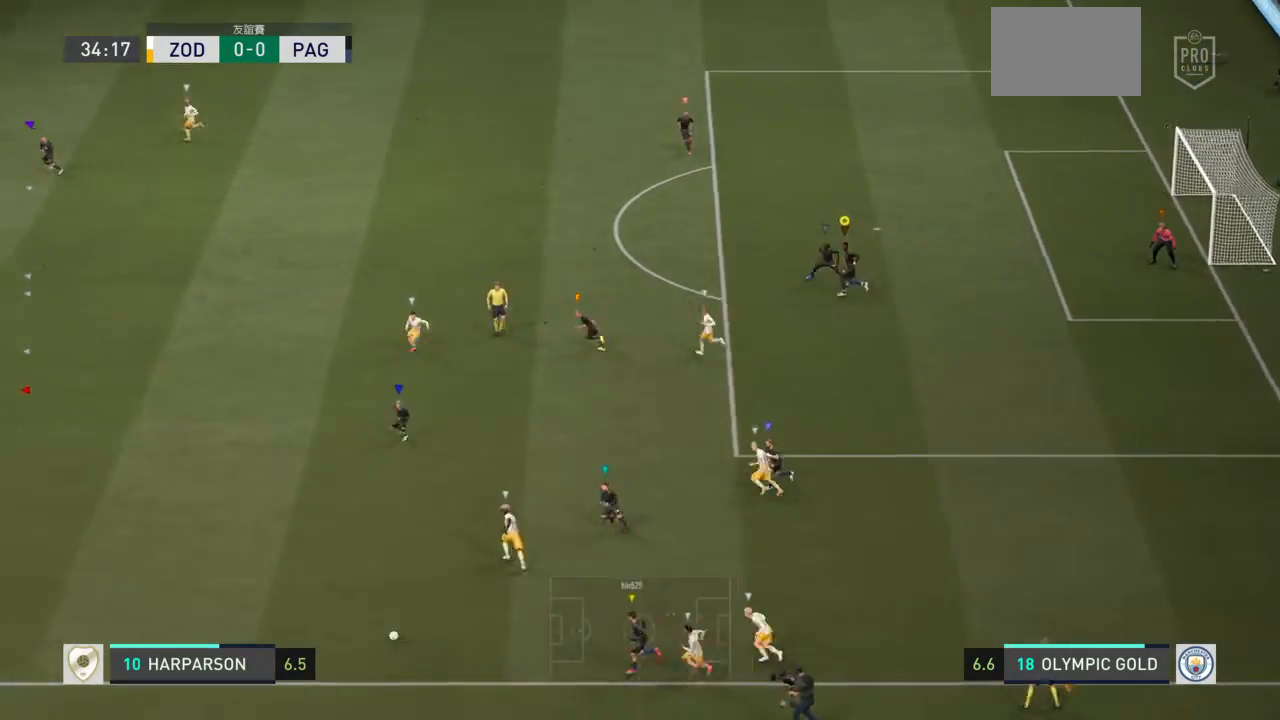
{"buttons": [], "left_stick": "left", "right_stick": "center", "events": []}
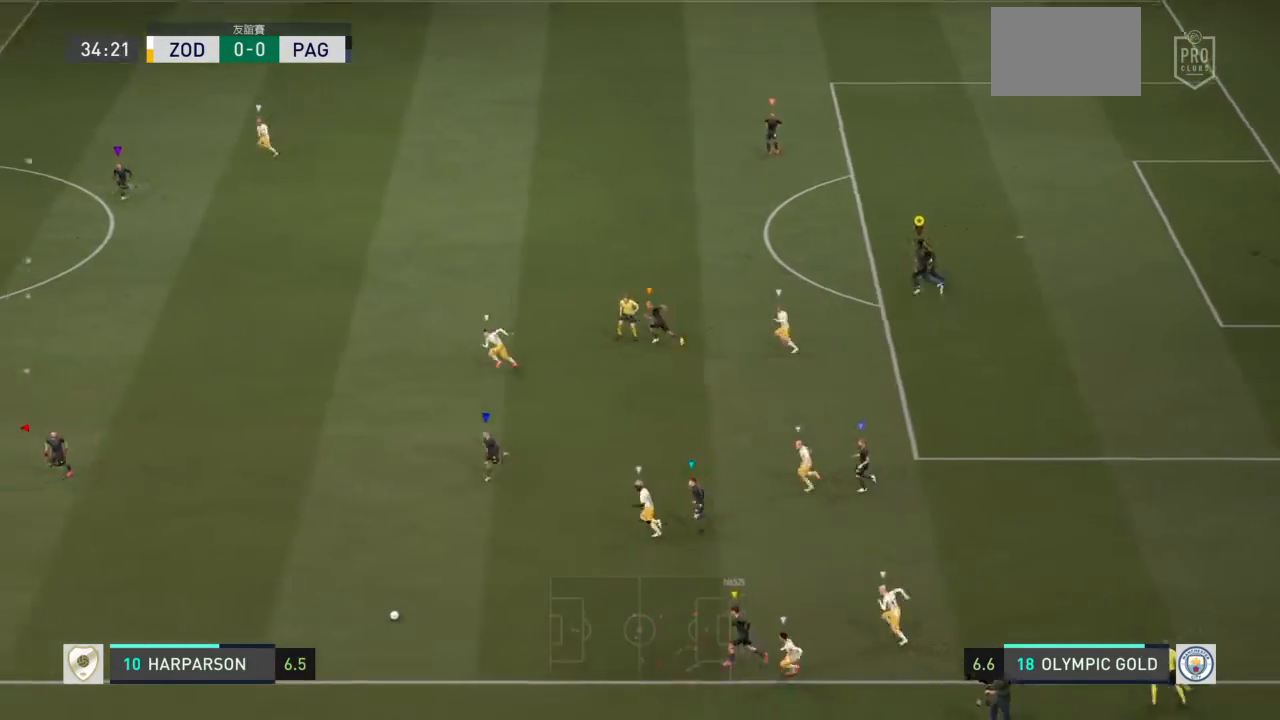
{"buttons": [], "left_stick": "left", "right_stick": "center", "events": []}
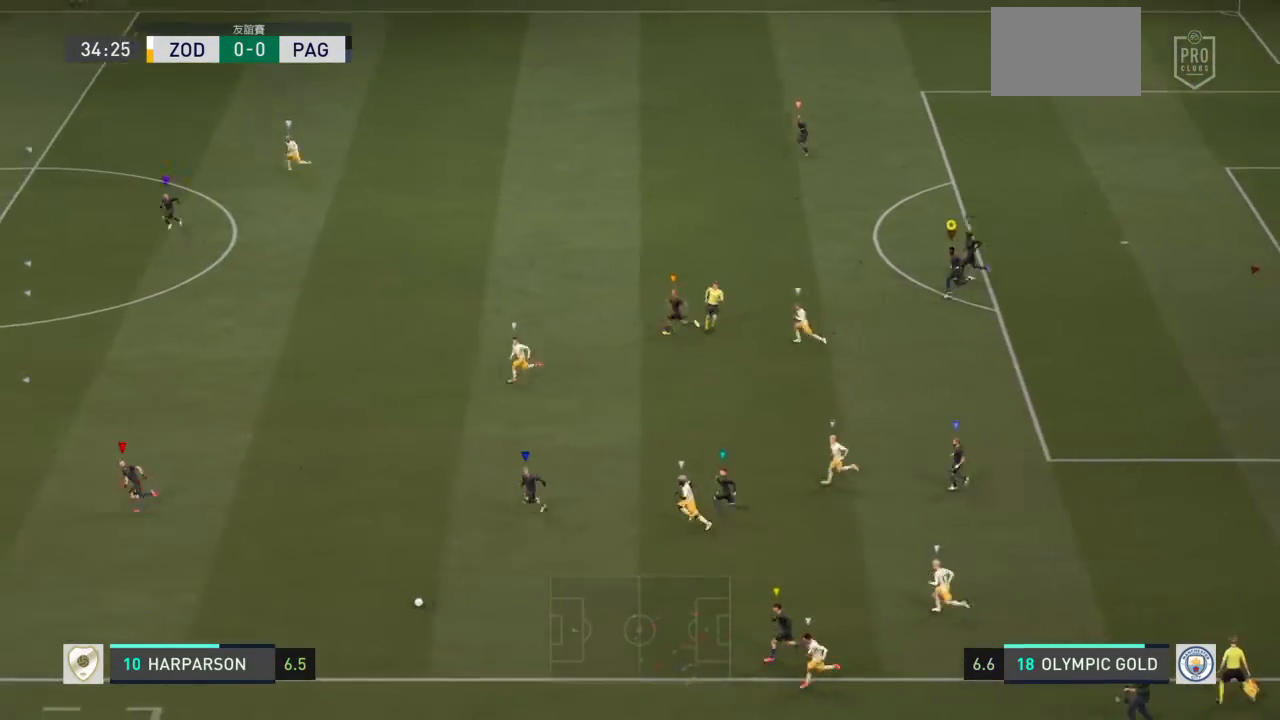
{"buttons": [], "left_stick": "left", "right_stick": "center", "events": []}
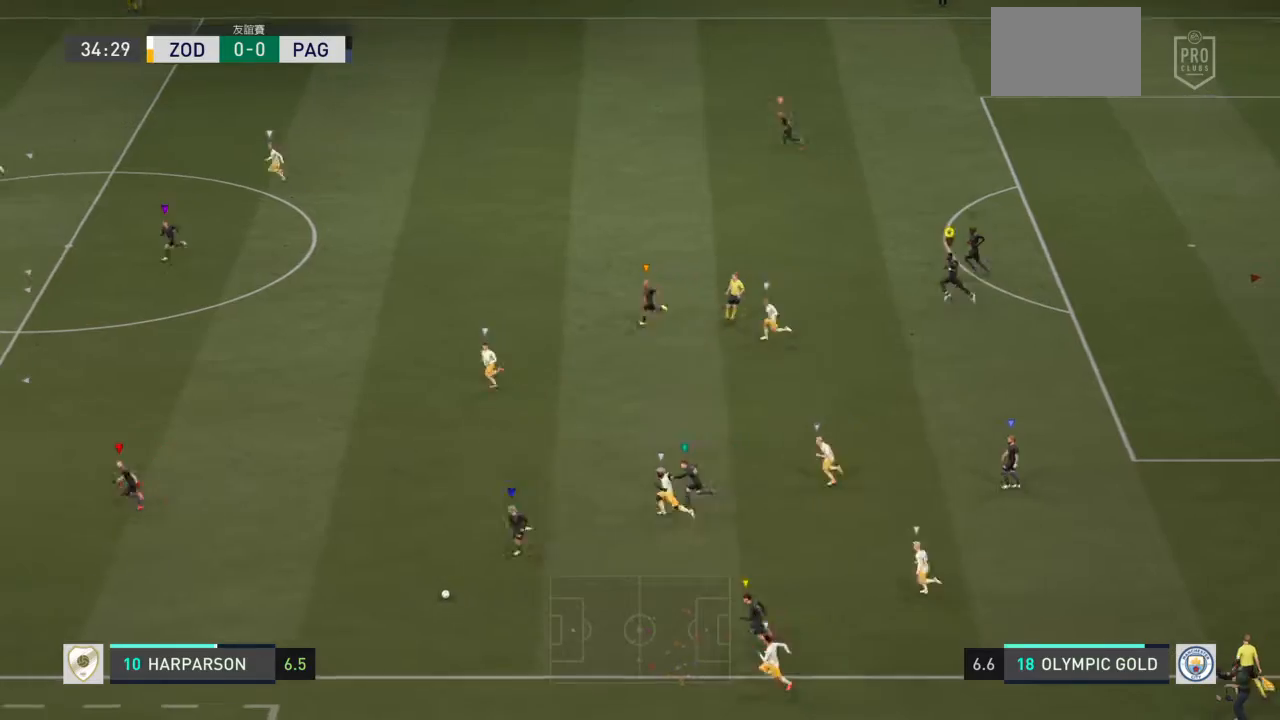
{"buttons": [], "left_stick": "left", "right_stick": "center", "events": []}
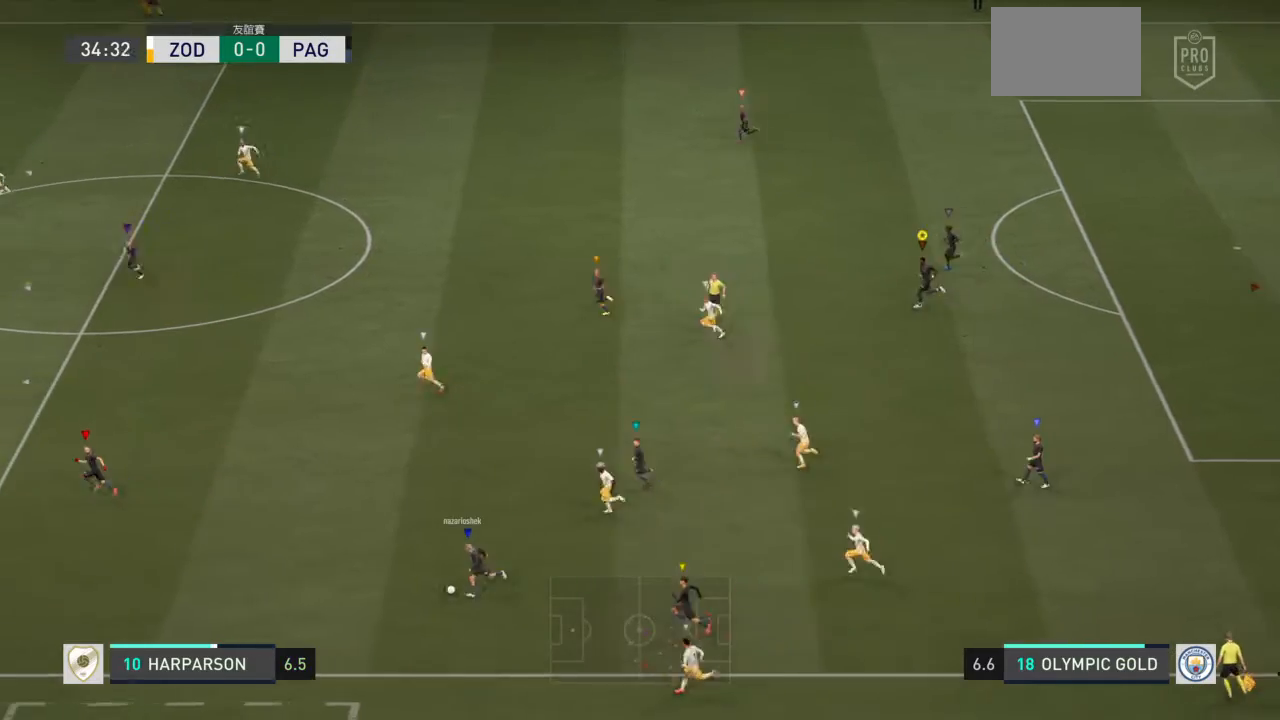
{"buttons": [], "left_stick": "left", "right_stick": "center", "events": []}
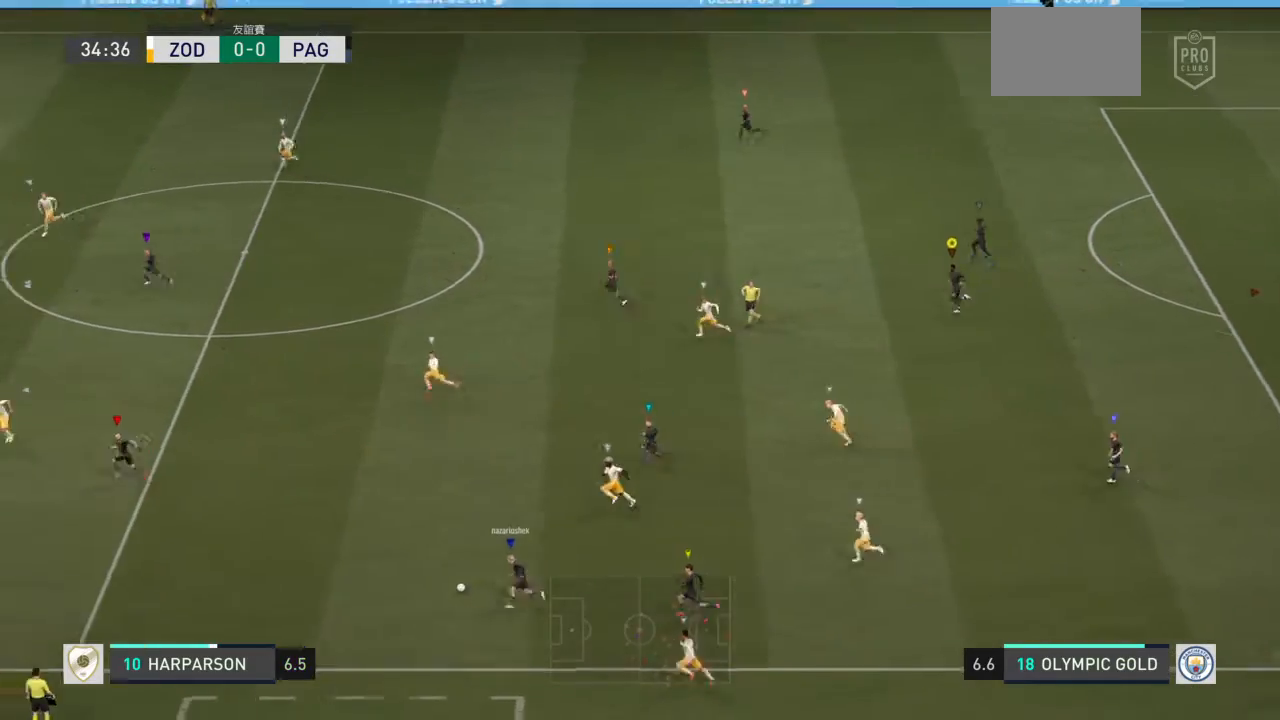
{"buttons": [], "left_stick": "left", "right_stick": "center", "events": []}